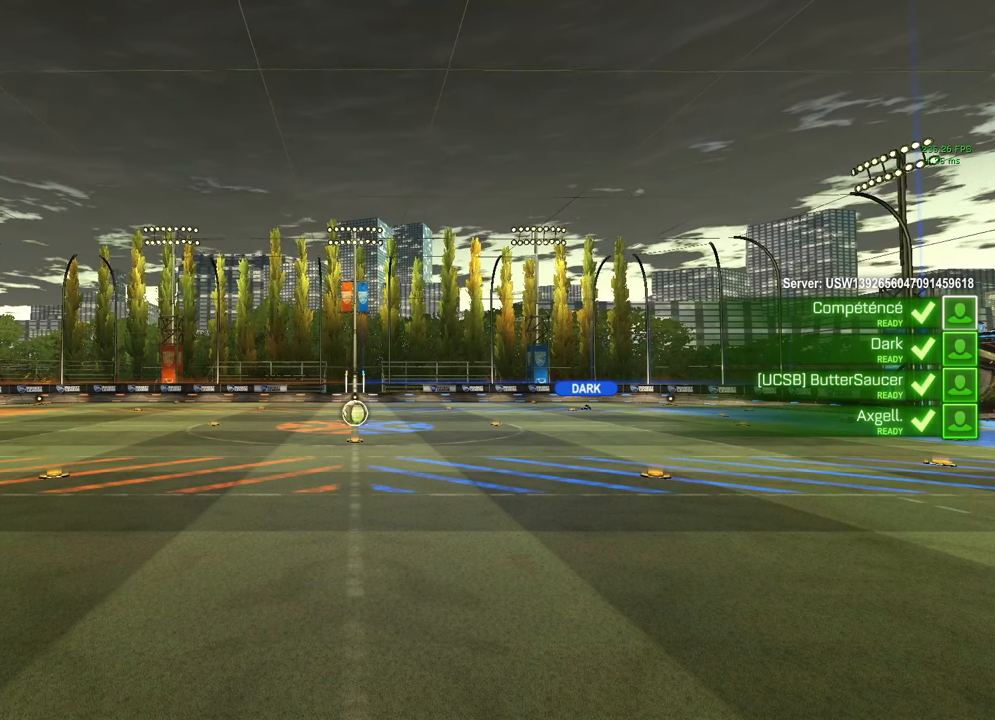
Gameplay with a controller (Xbox layout); each line is a JSON object with the inputs held at the frame after it. "events" lists button and stick changes between this image and that frame as [ms after this image, input, new state], when the widget could be followed in between.
{"buttons": ["Y"], "left_stick": "center", "right_stick": "center", "events": [[167, "Y", "down"], [217, "Y", "up"], [300, "Y", "down"], [383, "Y", "up"], [467, "Y", "down"]]}
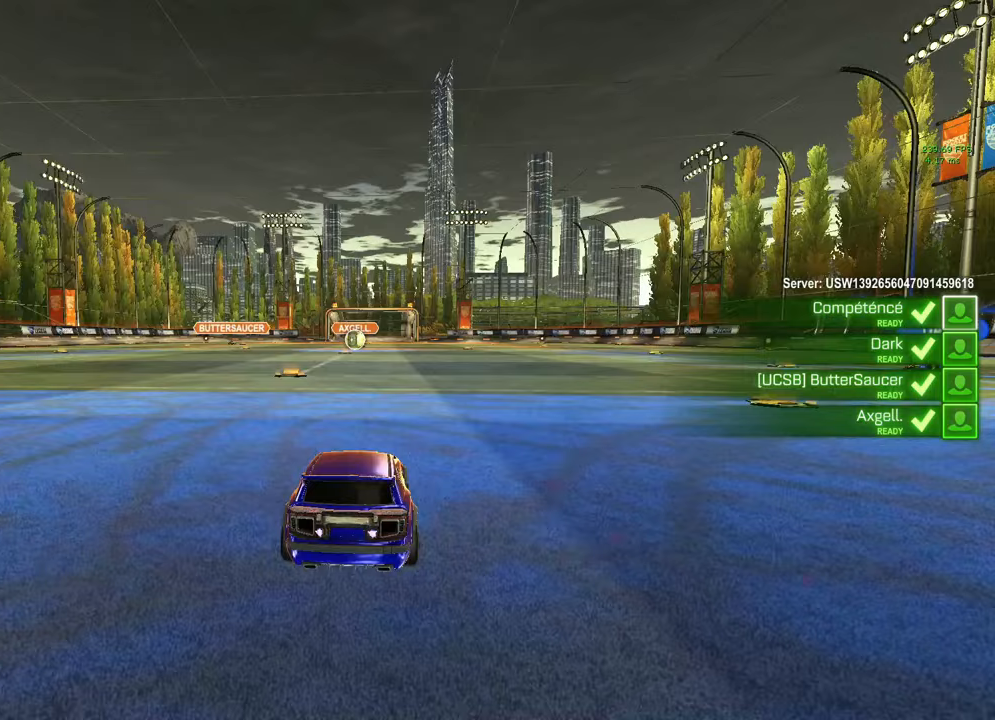
{"buttons": ["Y"], "left_stick": "center", "right_stick": "center", "events": [[50, "Y", "up"], [133, "Y", "down"], [183, "Y", "up"], [300, "Y", "down"], [350, "Y", "up"], [433, "Y", "down"]]}
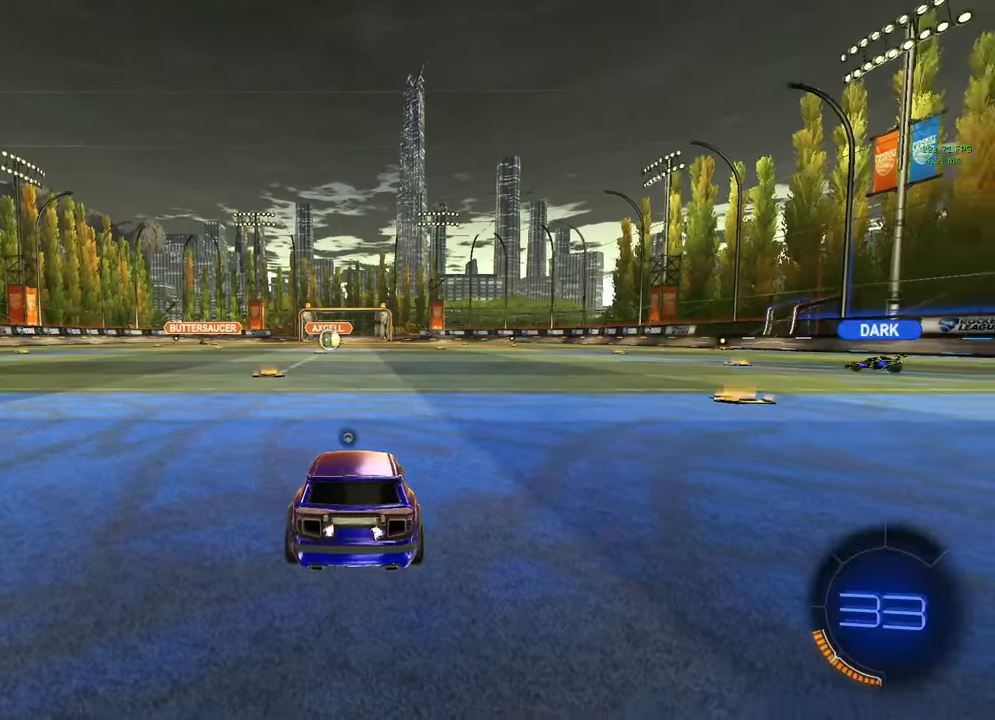
{"buttons": ["L3"], "left_stick": "center", "right_stick": "center", "events": [[17, "Y", "up"], [100, "Y", "down"], [167, "Y", "up"], [250, "Y", "down"], [300, "Y", "up"], [383, "Y", "down"], [467, "Y", "up"], [500, "L3", "down"]]}
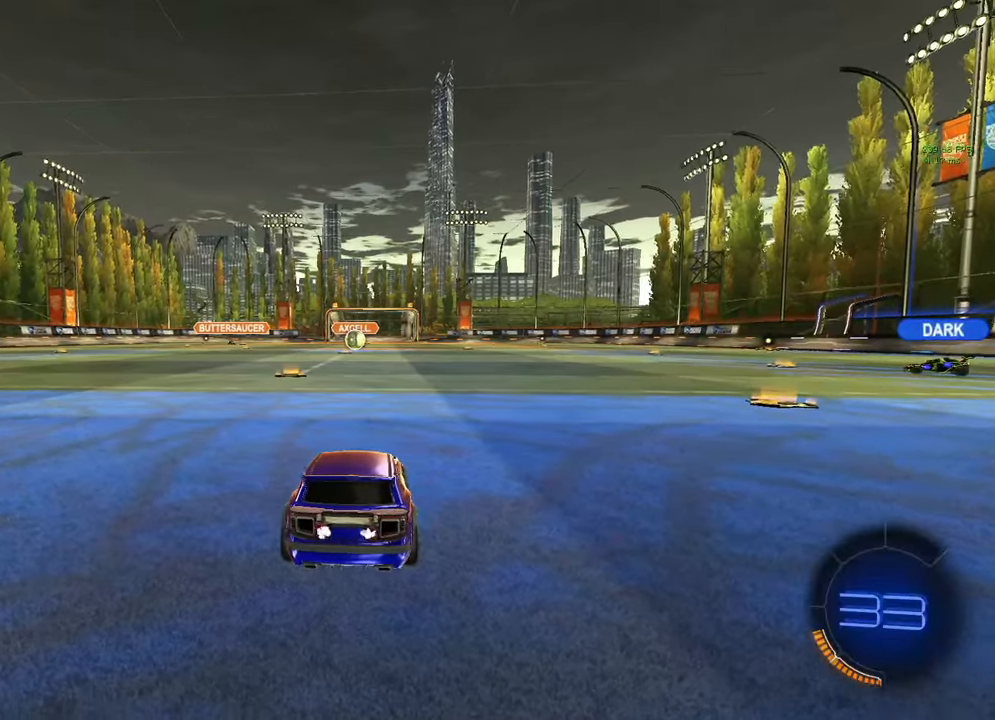
{"buttons": ["L3"], "left_stick": "center", "right_stick": "center", "events": [[17, "Y", "down"], [50, "left_stick", "up"], [83, "L3", "up"], [83, "Y", "up"], [117, "left_stick", "center"], [267, "L3", "down"], [350, "L3", "up"], [433, "L3", "down"]]}
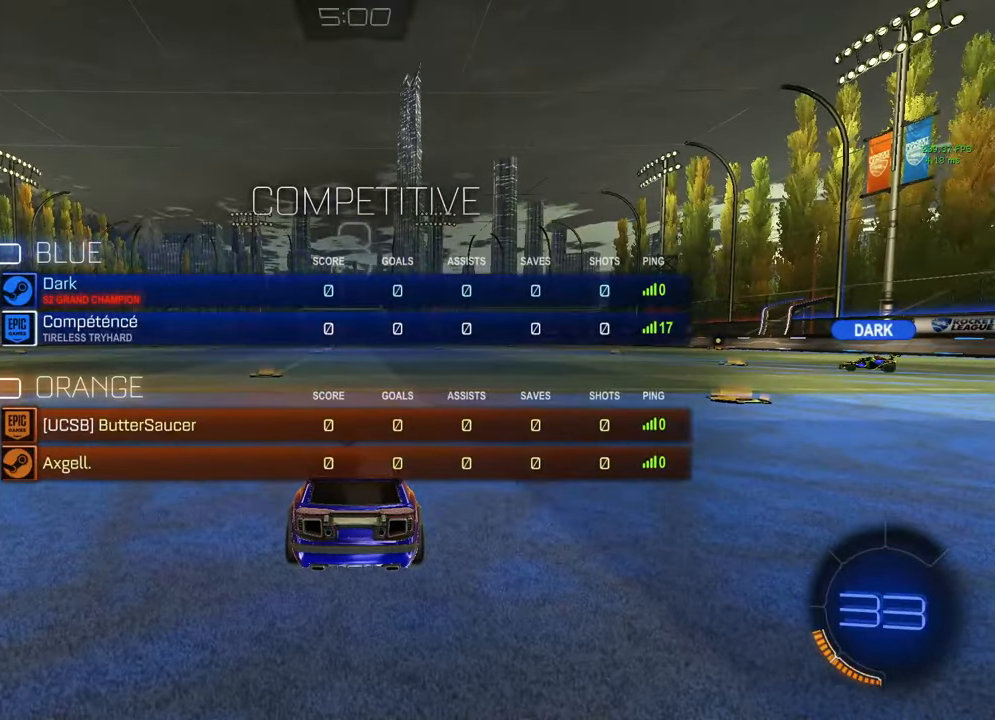
{"buttons": [], "left_stick": "center", "right_stick": "center", "events": [[17, "L3", "up"], [83, "Y", "down"], [133, "Y", "up"], [233, "Y", "down"], [250, "L3", "down"], [283, "Y", "up"], [317, "L3", "up"], [433, "R3", "down"], [500, "R3", "up"]]}
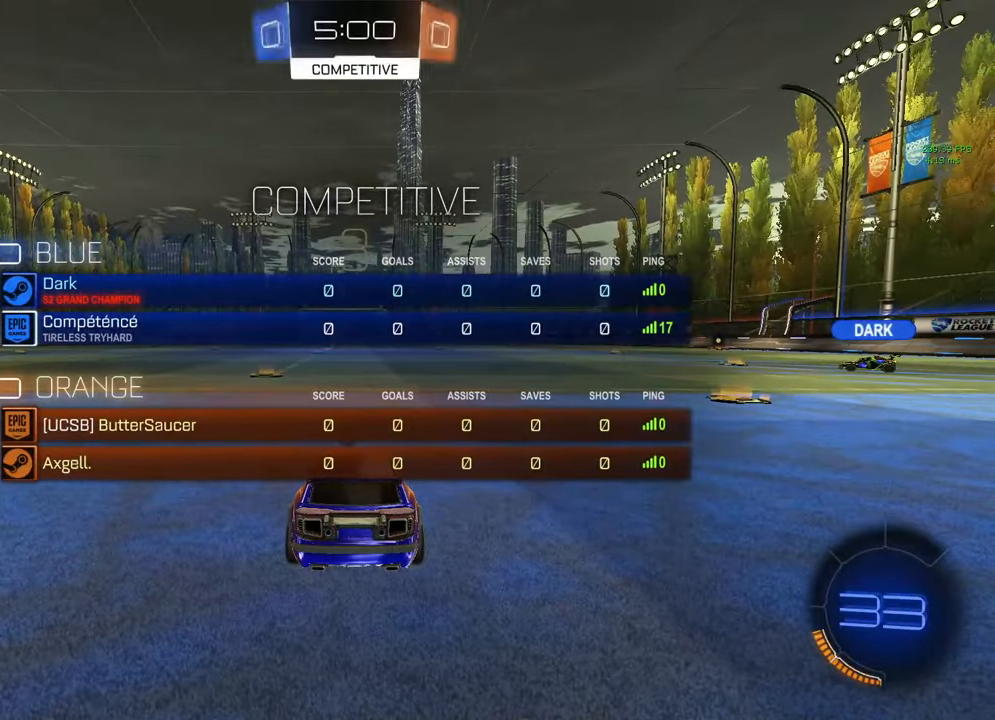
{"buttons": ["R2"], "left_stick": "center", "right_stick": "center", "events": [[50, "R3", "down"], [117, "R3", "up"], [167, "R3", "down"], [217, "R3", "up"], [283, "L3", "down"], [283, "R2", "down"], [350, "L3", "up"], [400, "Y", "down"], [450, "L2", "down"], [450, "L3", "down"], [450, "Y", "up"], [500, "L2", "up"], [500, "L3", "up"]]}
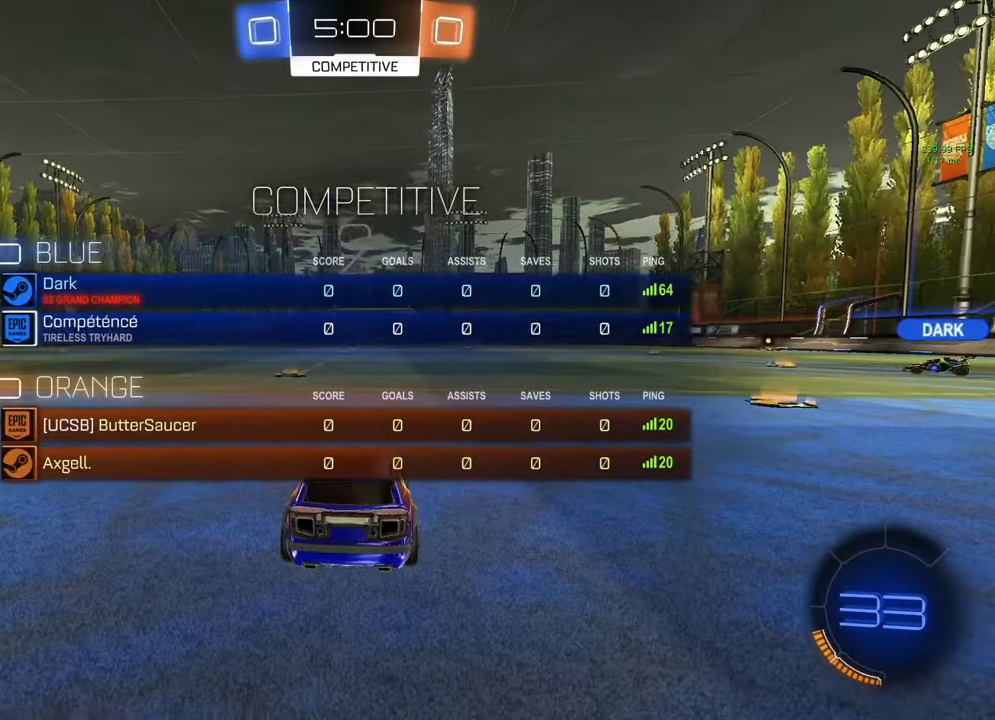
{"buttons": ["Y", "R2", "L3"], "left_stick": "center", "right_stick": "center", "events": [[50, "Y", "down"], [67, "L3", "down"], [100, "L2", "down"], [100, "Y", "up"], [150, "L2", "up"], [150, "L3", "up"], [167, "Y", "down"], [217, "L3", "down"], [250, "Y", "up"], [283, "L3", "up"], [317, "Y", "down"], [383, "Y", "up"], [467, "Y", "down"], [483, "L3", "down"]]}
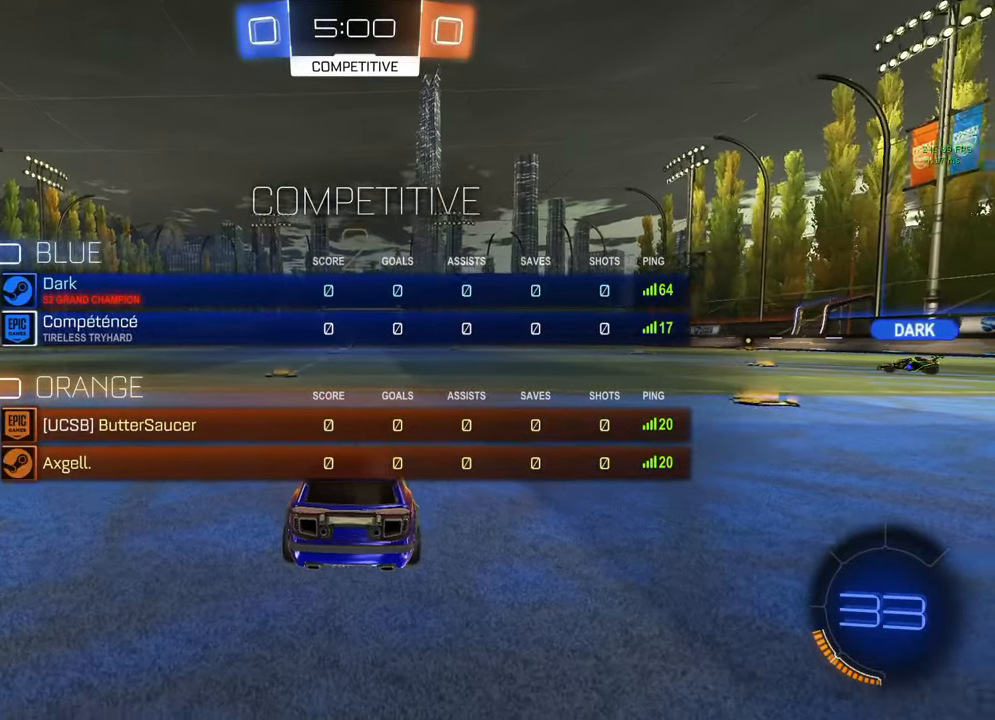
{"buttons": ["B", "R2"], "left_stick": "center", "right_stick": "center", "events": [[17, "L2", "down"], [17, "Y", "up"], [67, "L2", "up"], [67, "L3", "up"], [117, "B", "down"], [250, "B", "up"], [250, "Y", "down"], [283, "B", "down"], [300, "Y", "up"], [333, "L2", "down"], [333, "L3", "down"], [400, "L2", "up"], [400, "L3", "up"], [450, "Y", "down"], [500, "Y", "up"]]}
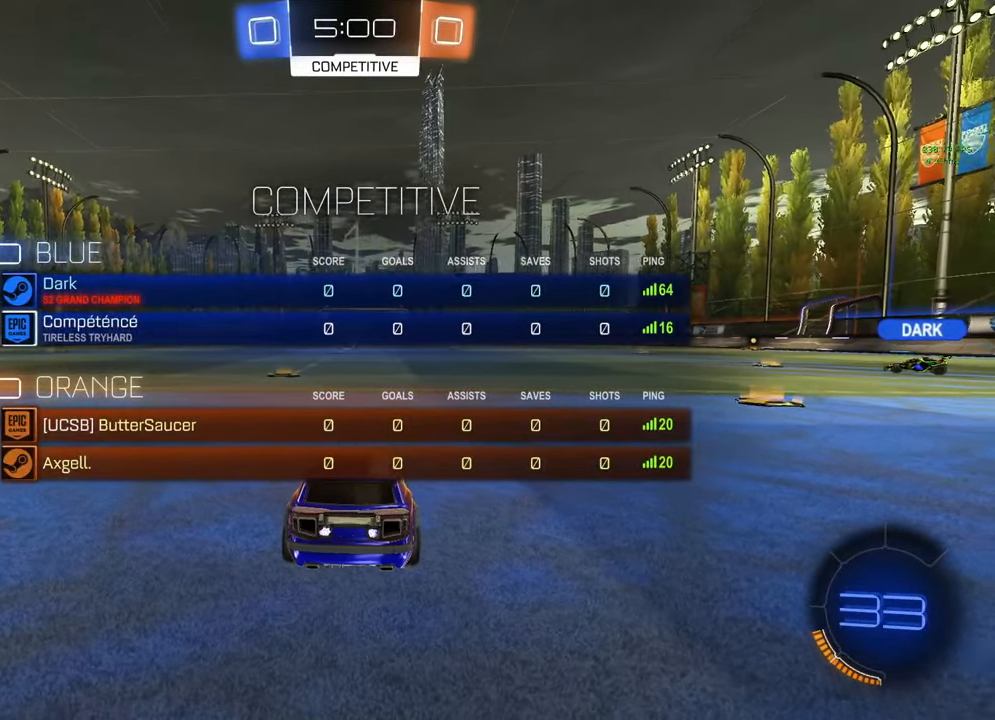
{"buttons": ["R2"], "left_stick": "center", "right_stick": "center", "events": [[150, "L3", "down"], [167, "Y", "down"], [200, "Y", "up"], [217, "L3", "up"], [350, "Y", "down"], [367, "L2", "down"], [367, "L3", "down"], [367, "Y", "up"], [417, "L2", "up"], [417, "L3", "up"], [450, "B", "up"]]}
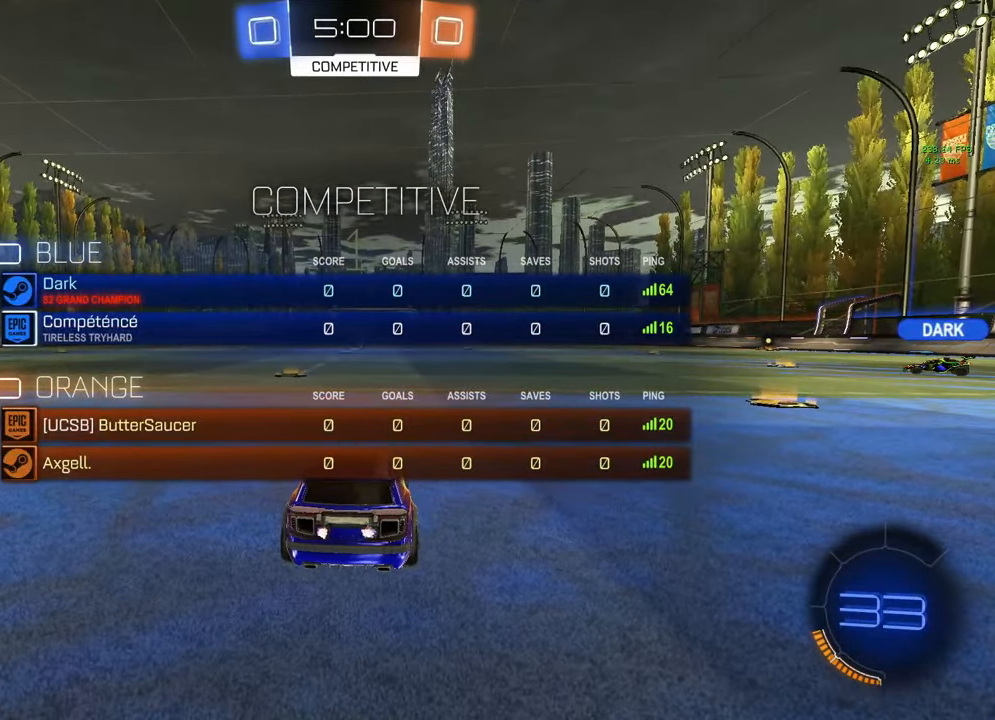
{"buttons": ["B", "R2"], "left_stick": "left", "right_stick": "center"}
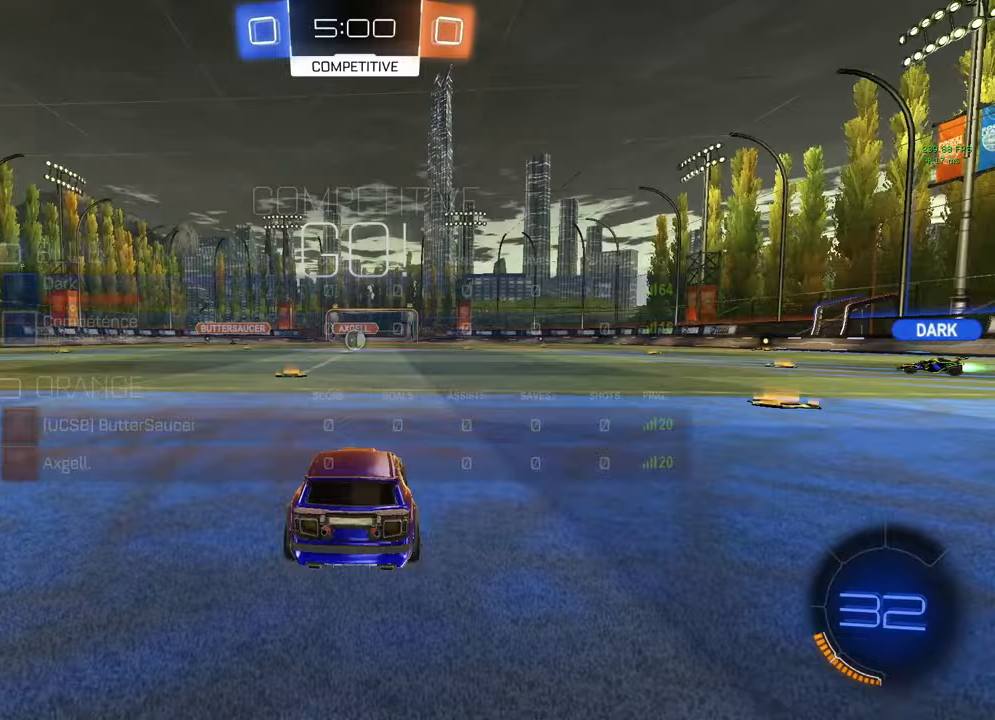
{"buttons": ["R2"], "left_stick": "center", "right_stick": "center", "events": [[50, "left_stick", "center"], [133, "A", "down"], [200, "left_stick", "up"], [217, "A", "up"], [217, "B", "up"], [267, "A", "down"], [267, "B", "down"], [350, "left_stick", "center"], [367, "A", "up"], [383, "B", "up"]]}
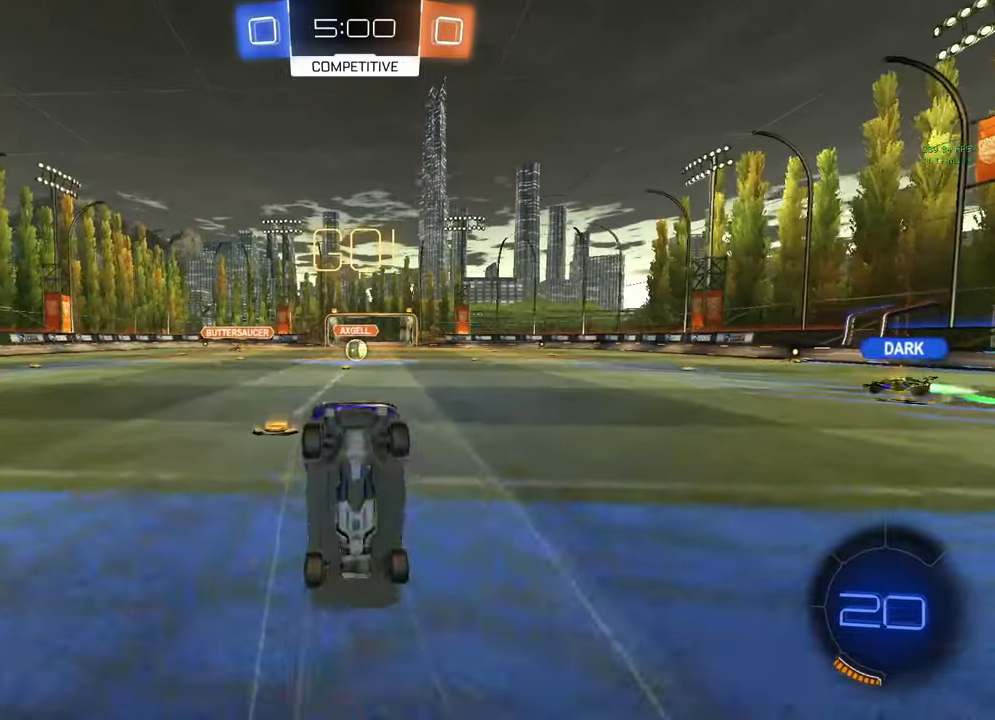
{"buttons": ["R2"], "left_stick": "up", "right_stick": "center", "events": [[33, "L2", "down"], [33, "L3", "down"], [117, "L2", "up"], [117, "L3", "up"], [483, "left_stick", "up"]]}
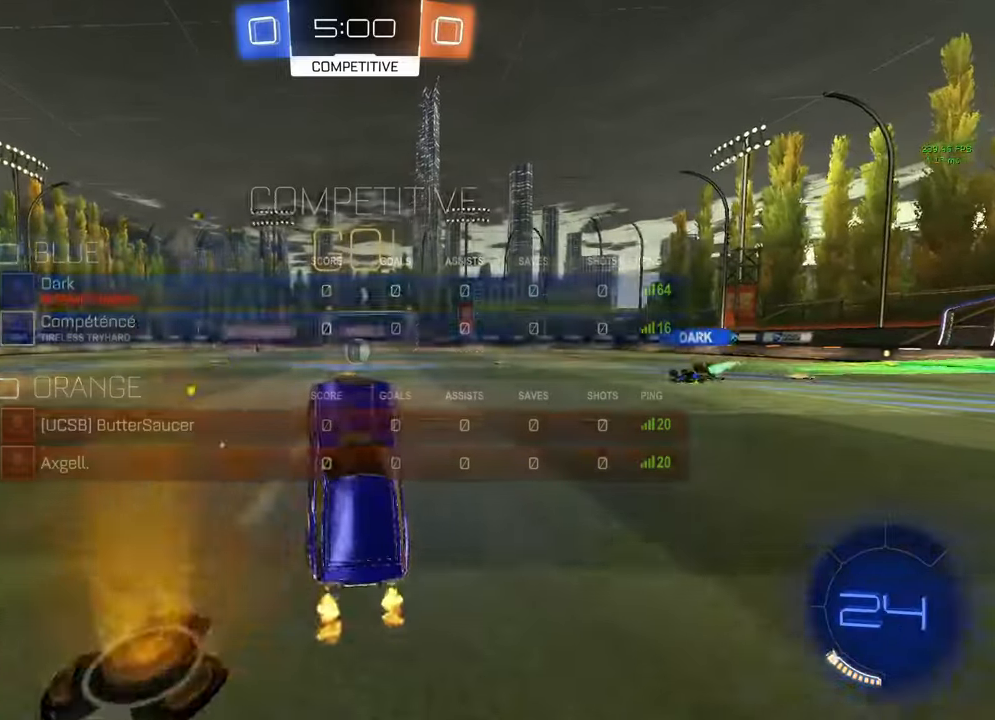
{"buttons": ["B", "R2"], "left_stick": "center", "right_stick": "center", "events": [[67, "left_stick", "center"], [183, "B", "down"], [250, "B", "up"], [267, "left_stick", "right"], [333, "B", "down"], [350, "left_stick", "center"], [433, "B", "up"], [500, "B", "down"]]}
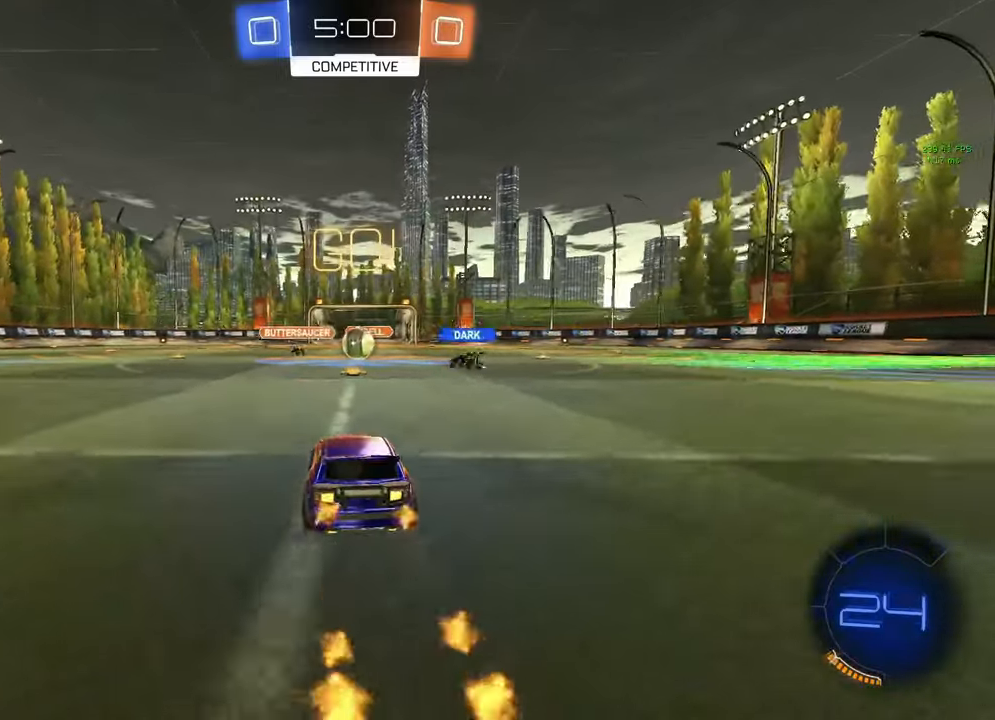
{"buttons": ["R2"], "left_stick": "right", "right_stick": "center", "events": [[83, "B", "up"], [300, "left_stick", "right"]]}
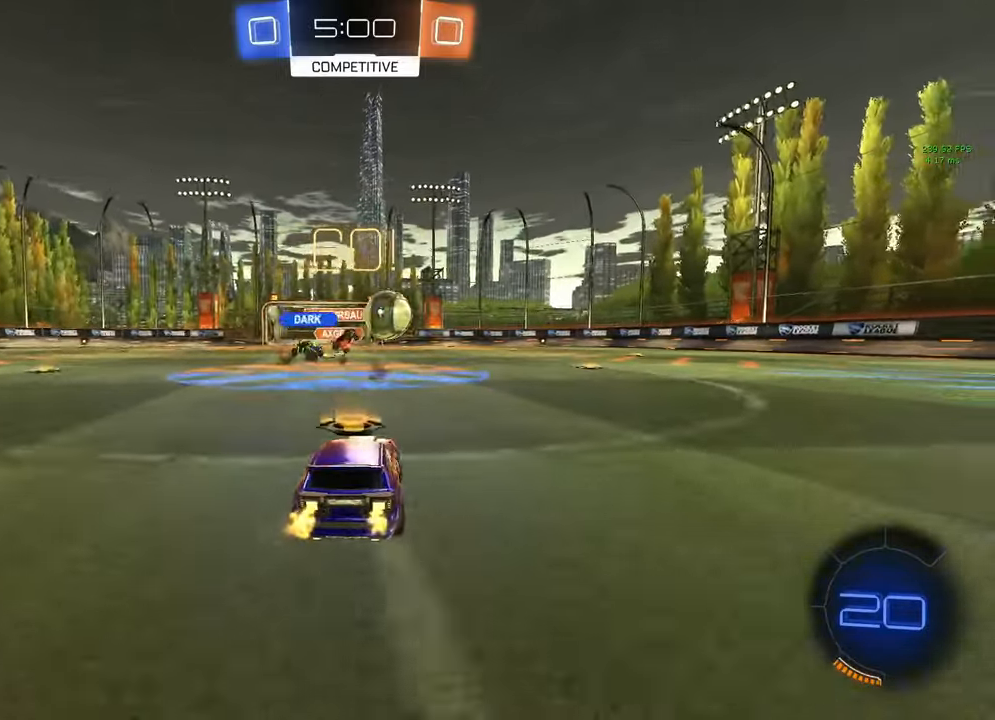
{"buttons": ["R2"], "left_stick": "right", "right_stick": "center", "events": [[33, "left_stick", "center"], [83, "left_stick", "right"], [200, "B", "down"], [367, "B", "up"]]}
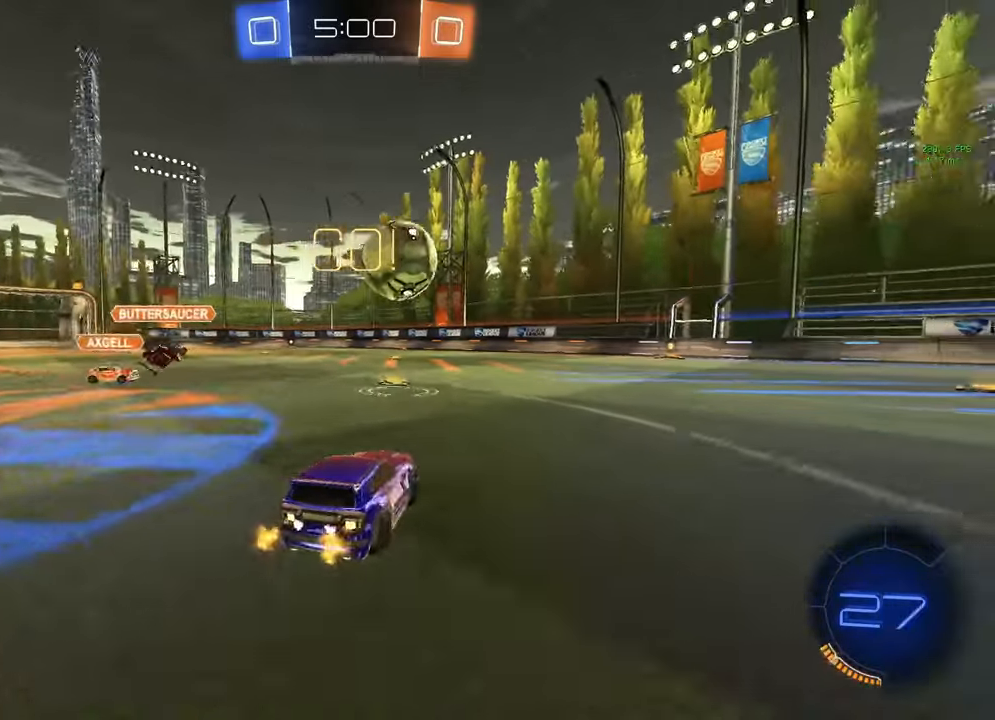
{"buttons": ["L1", "R2"], "left_stick": "up-left", "right_stick": "center", "events": [[83, "B", "down"], [183, "left_stick", "center"], [333, "A", "down"], [450, "left_stick", "up-left"], [467, "A", "up"], [467, "B", "up"], [467, "L1", "down"]]}
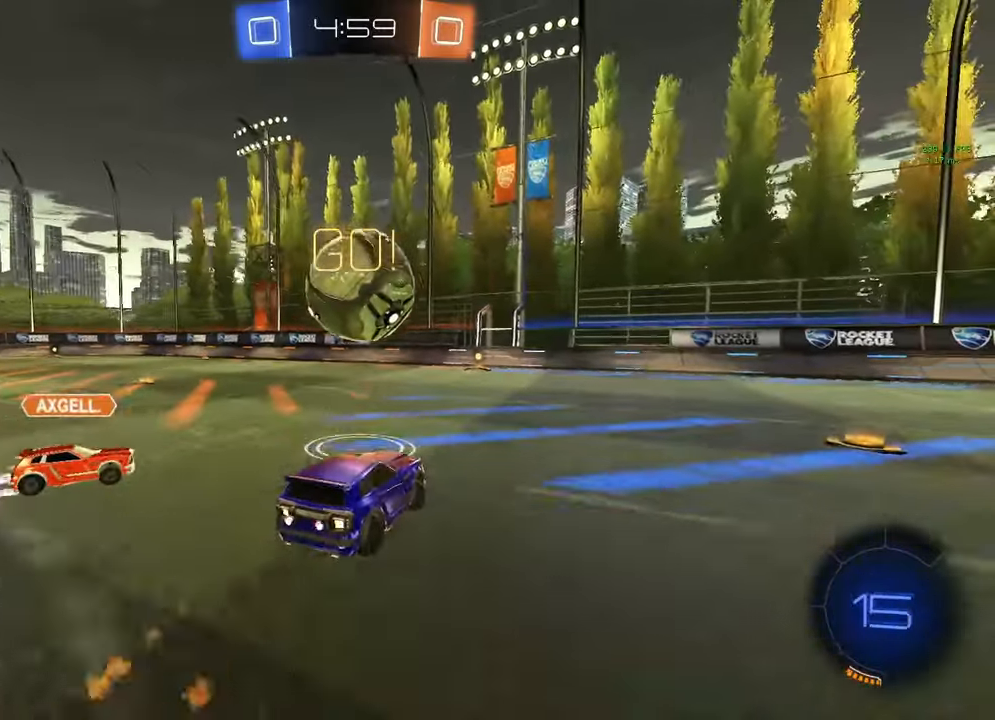
{"buttons": ["L1", "R2"], "left_stick": "down-left", "right_stick": "center", "events": [[33, "A", "down"], [100, "B", "down"], [100, "Y", "down"], [117, "A", "up"], [117, "left_stick", "down"], [167, "Y", "up"], [200, "left_stick", "down-left"], [333, "B", "up"]]}
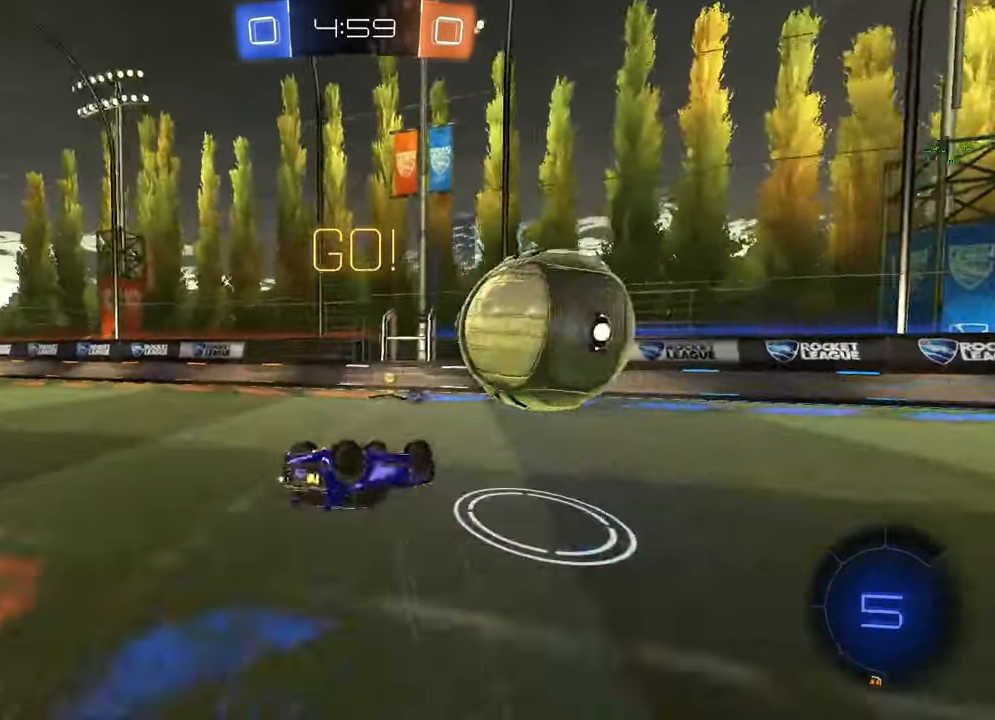
{"buttons": ["R2"], "left_stick": "right", "right_stick": "center", "events": [[50, "B", "down"], [183, "B", "up"], [283, "Y", "down"], [317, "L1", "up"], [333, "left_stick", "center"], [350, "Y", "up"], [500, "left_stick", "right"]]}
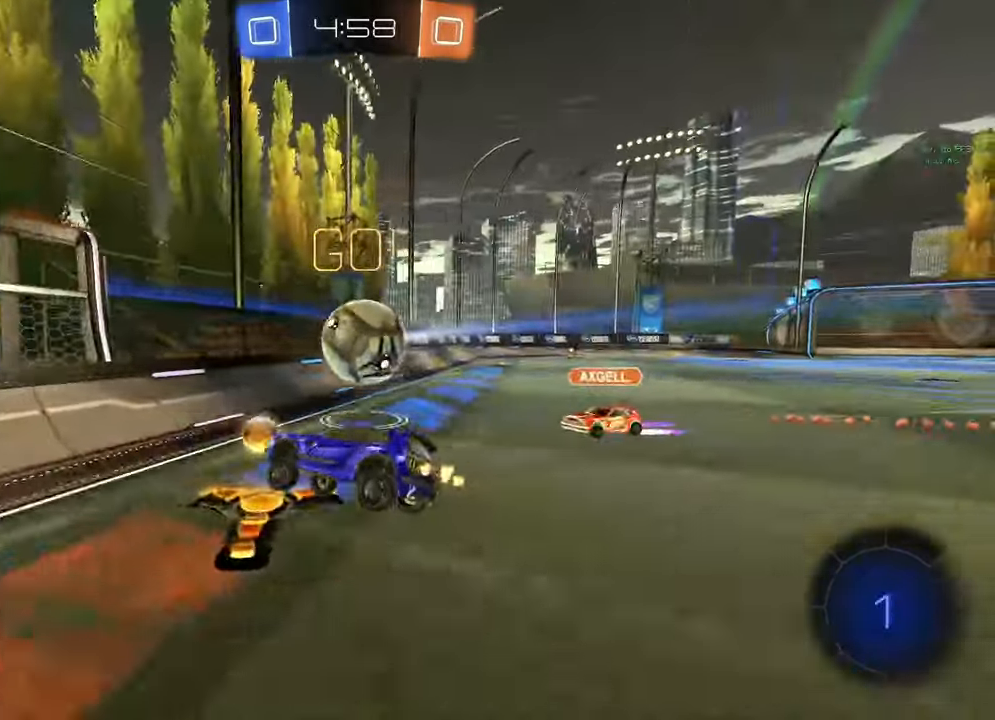
{"buttons": ["R2"], "left_stick": "right", "right_stick": "center", "events": [[117, "left_stick", "center"], [183, "left_stick", "right"], [233, "B", "down"], [383, "B", "up"]]}
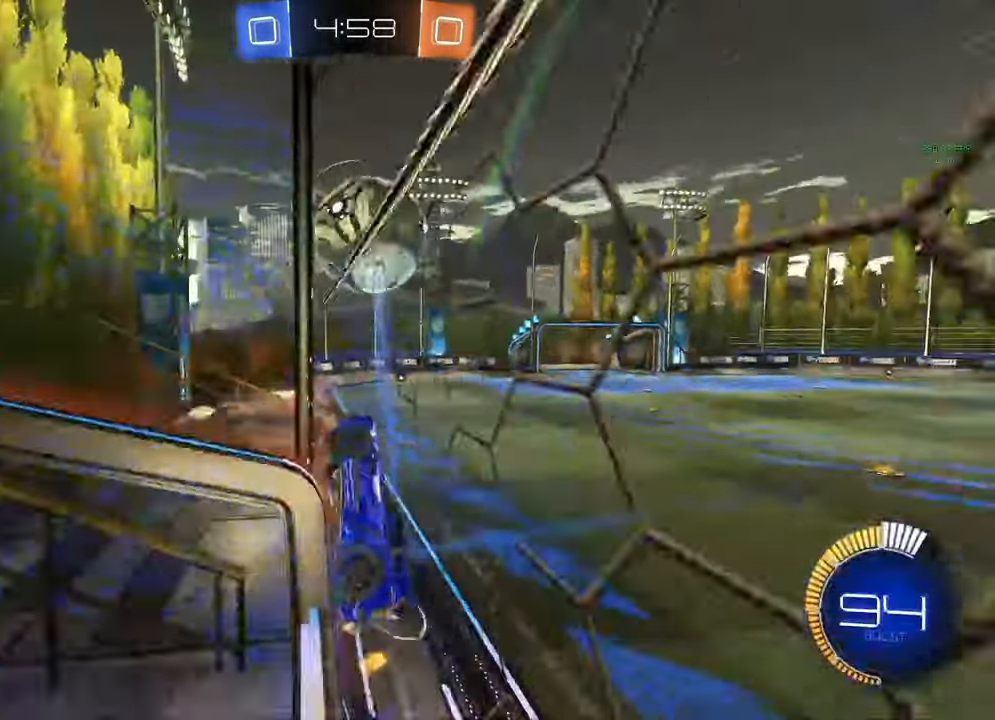
{"buttons": ["R2"], "left_stick": "left", "right_stick": "center", "events": [[67, "left_stick", "center"], [317, "left_stick", "left"]]}
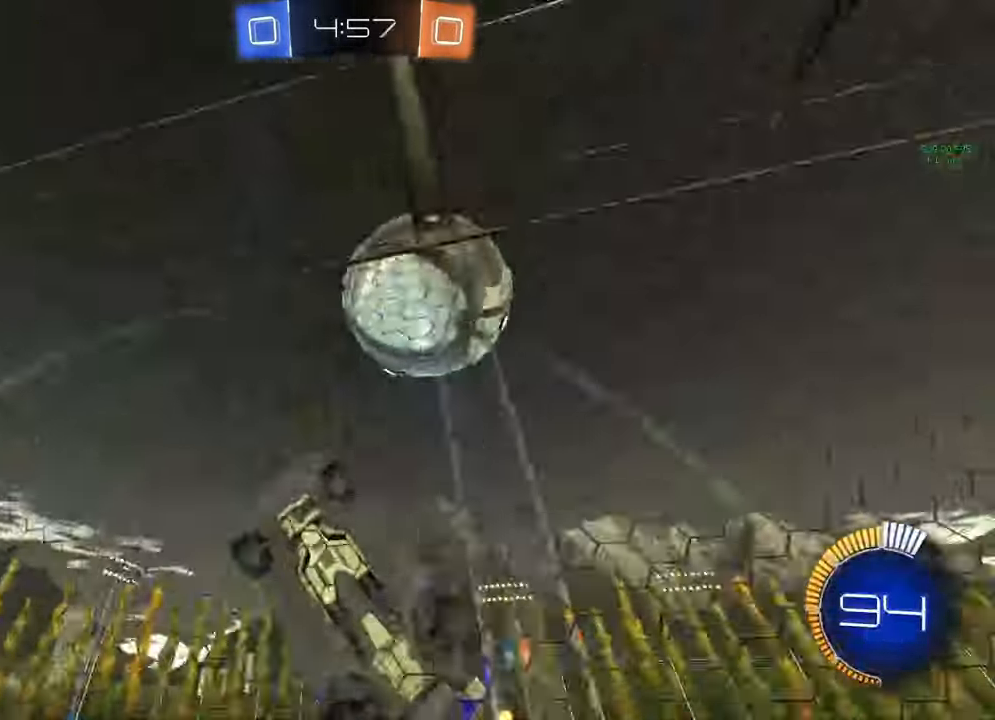
{"buttons": ["R2"], "left_stick": "right", "right_stick": "center", "events": [[83, "R2", "up"], [100, "L2", "down"], [217, "L2", "up"], [217, "R2", "down"], [217, "left_stick", "right"]]}
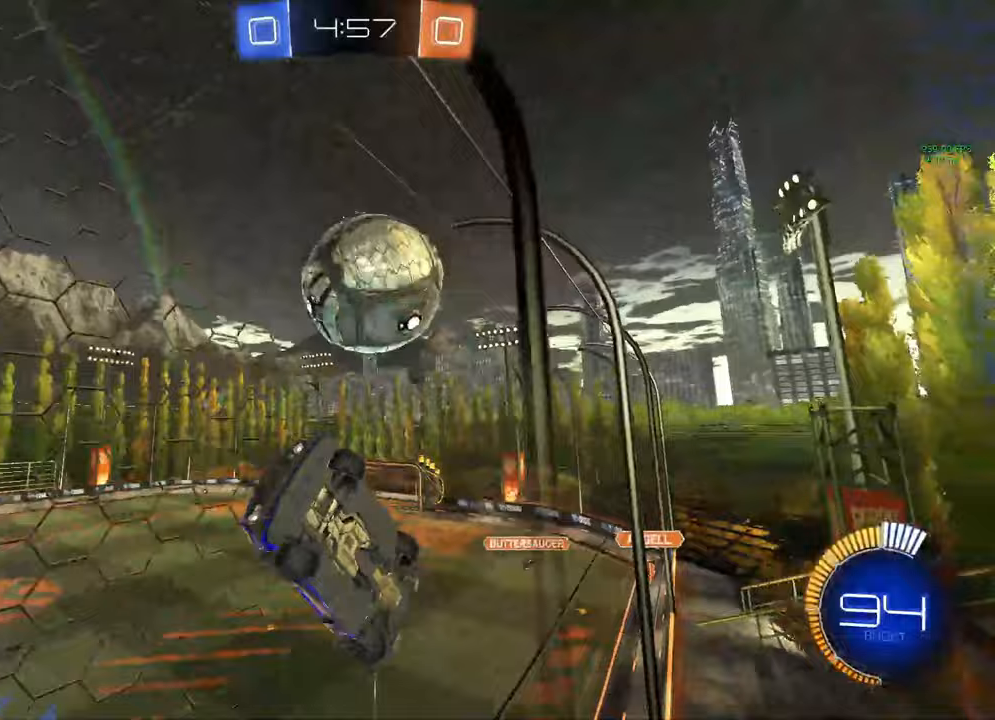
{"buttons": ["L1"], "left_stick": "right", "right_stick": "center", "events": [[300, "L1", "down"], [383, "R2", "up"]]}
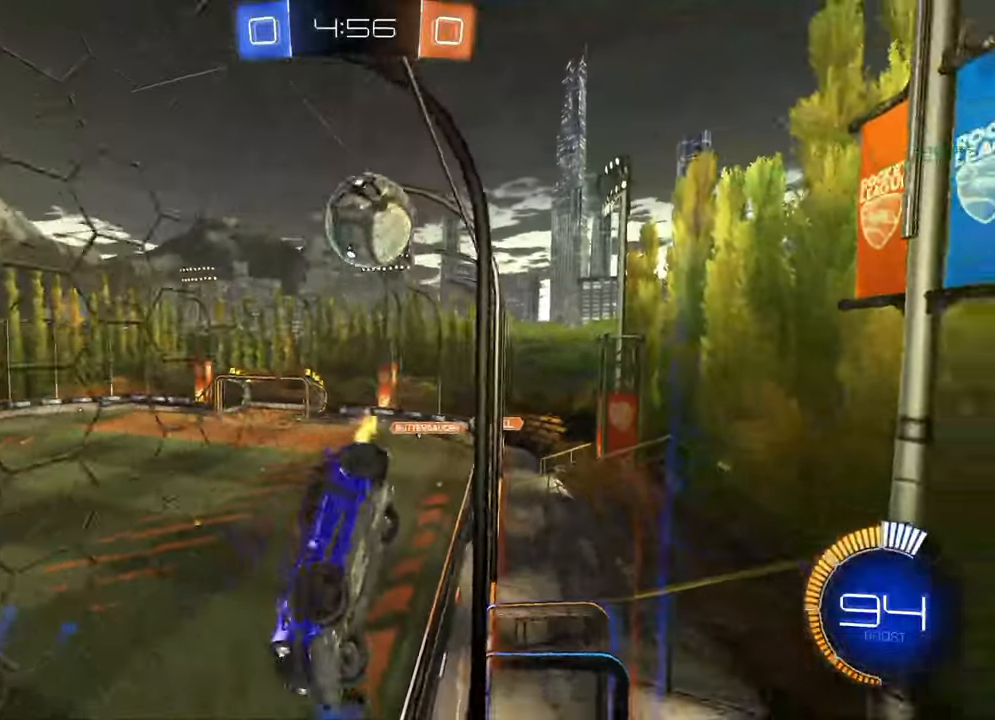
{"buttons": ["L2"], "left_stick": "right", "right_stick": "center", "events": [[67, "L1", "up"], [300, "R2", "down"], [383, "R2", "up"], [417, "L2", "down"]]}
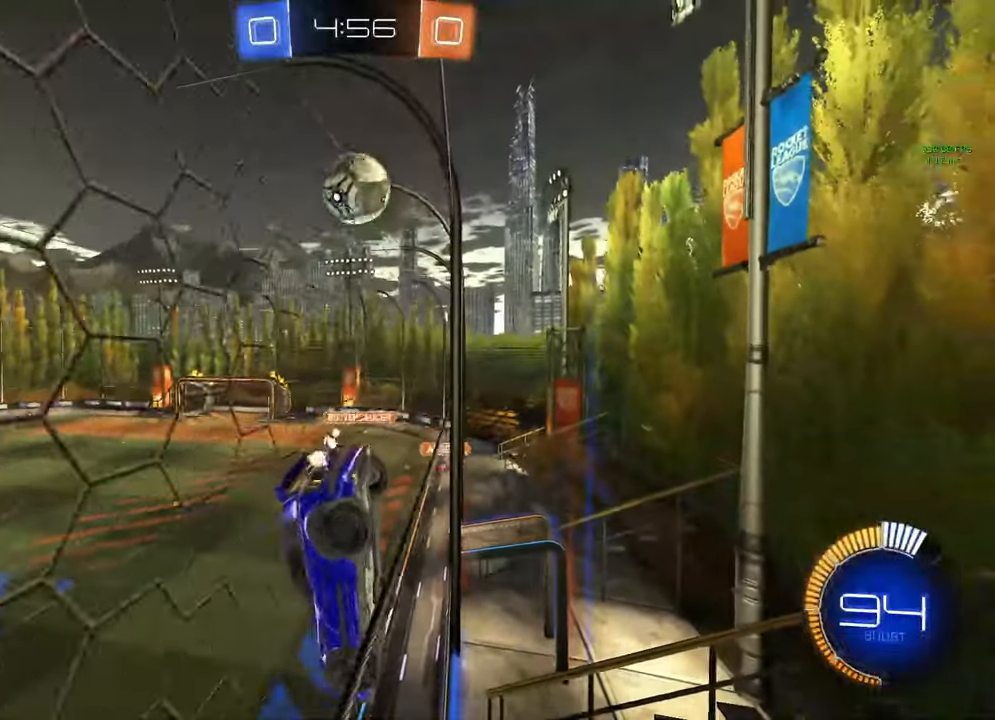
{"buttons": ["R2"], "left_stick": "center", "right_stick": "center", "events": [[67, "L2", "up"], [67, "left_stick", "center"], [83, "R2", "down"], [267, "R2", "up"], [383, "R2", "down"]]}
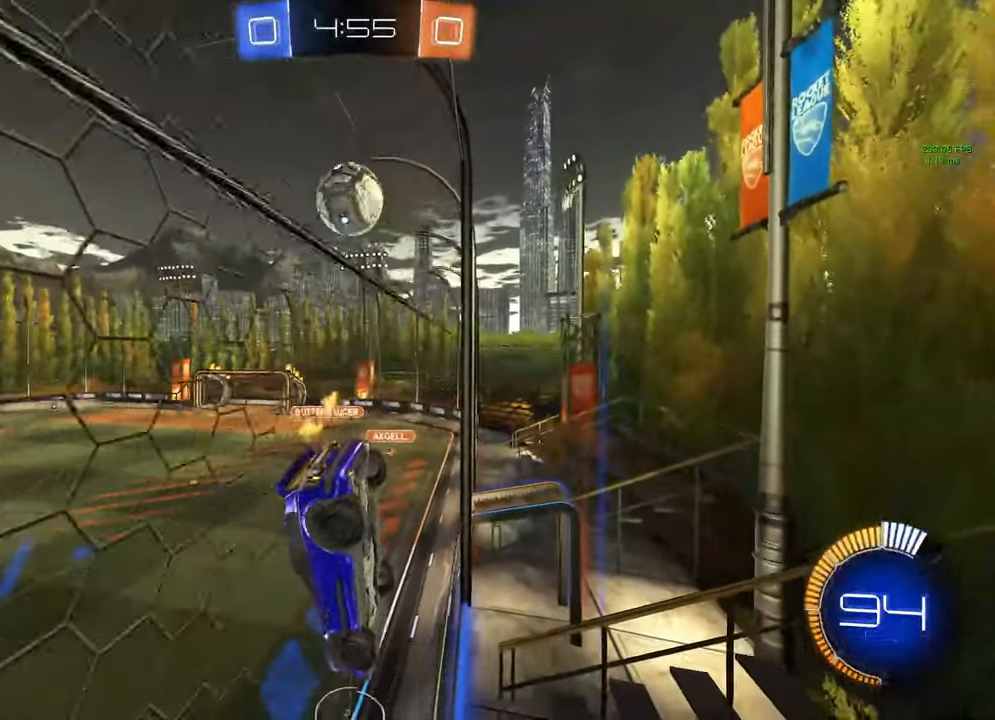
{"buttons": ["R2"], "left_stick": "center", "right_stick": "center", "events": [[267, "L2", "down"], [267, "R2", "up"], [400, "L2", "up"], [400, "R2", "down"]]}